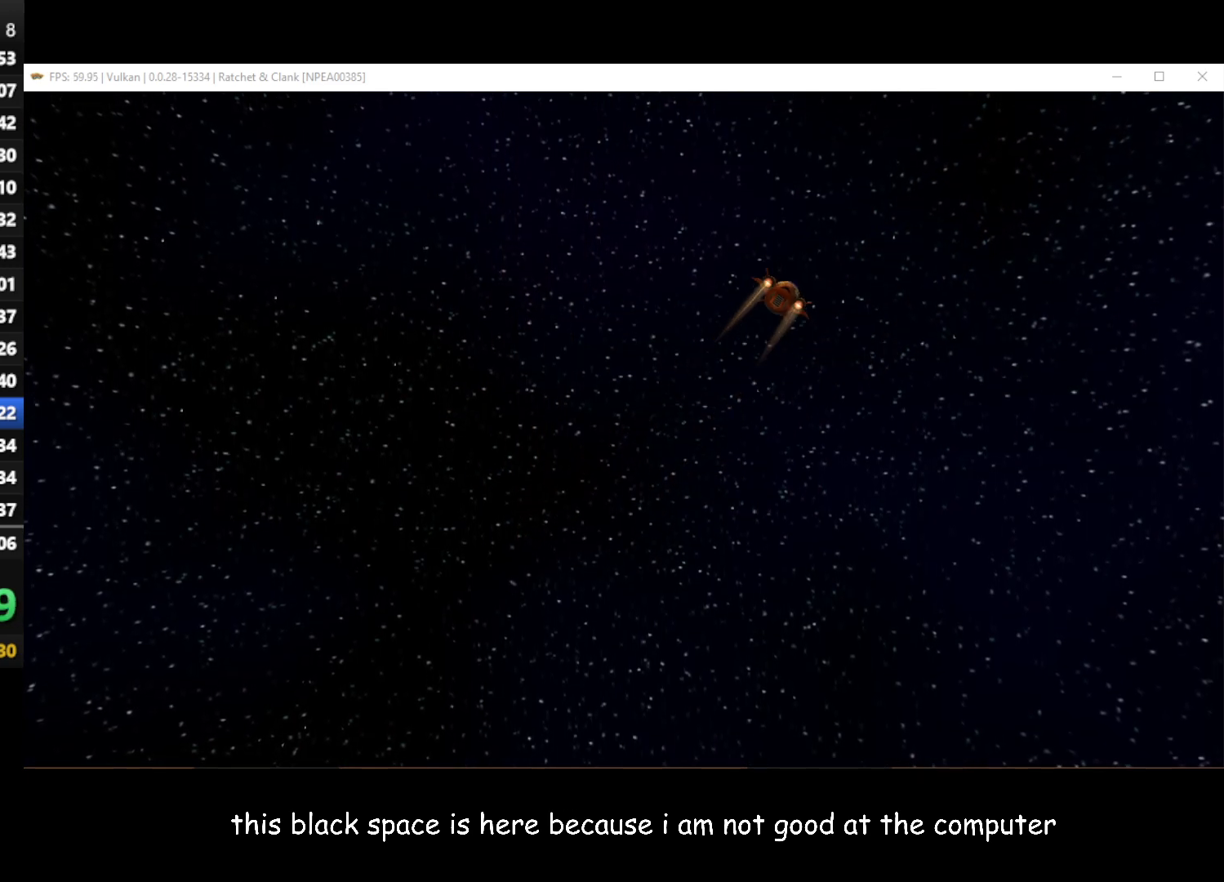
Gameplay with a controller (Xbox layout); each line is a JSON object with the inputs held at the frame after it. "events" lists button and stick changes between this image and that frame as [ms after this image, input, new state], when the widget could be followed in between. Not read: SHARE.
{"buttons": ["A"], "left_stick": "center", "right_stick": "center", "events": [[383, "A", "down"]]}
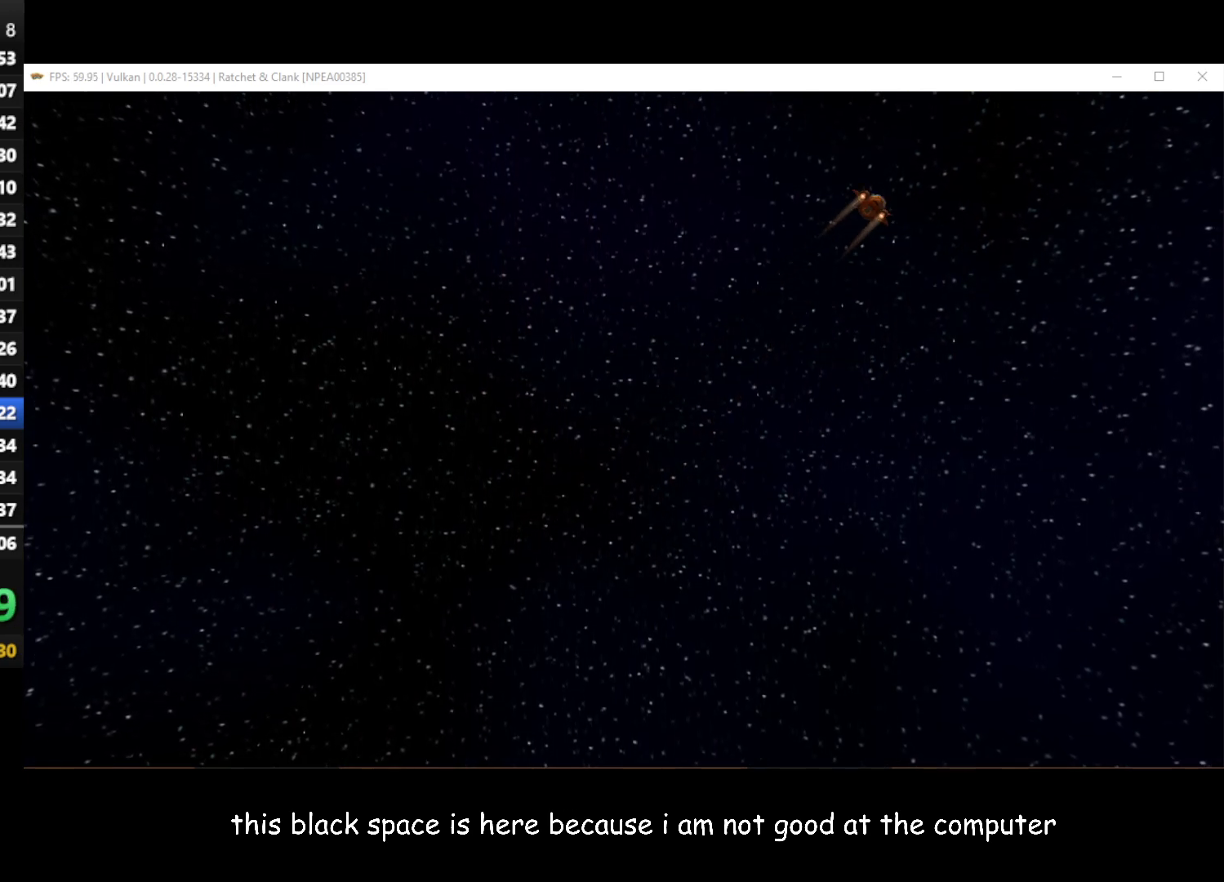
{"buttons": [], "left_stick": "center", "right_stick": "center", "events": [[17, "A", "up"], [267, "A", "down"], [433, "A", "up"]]}
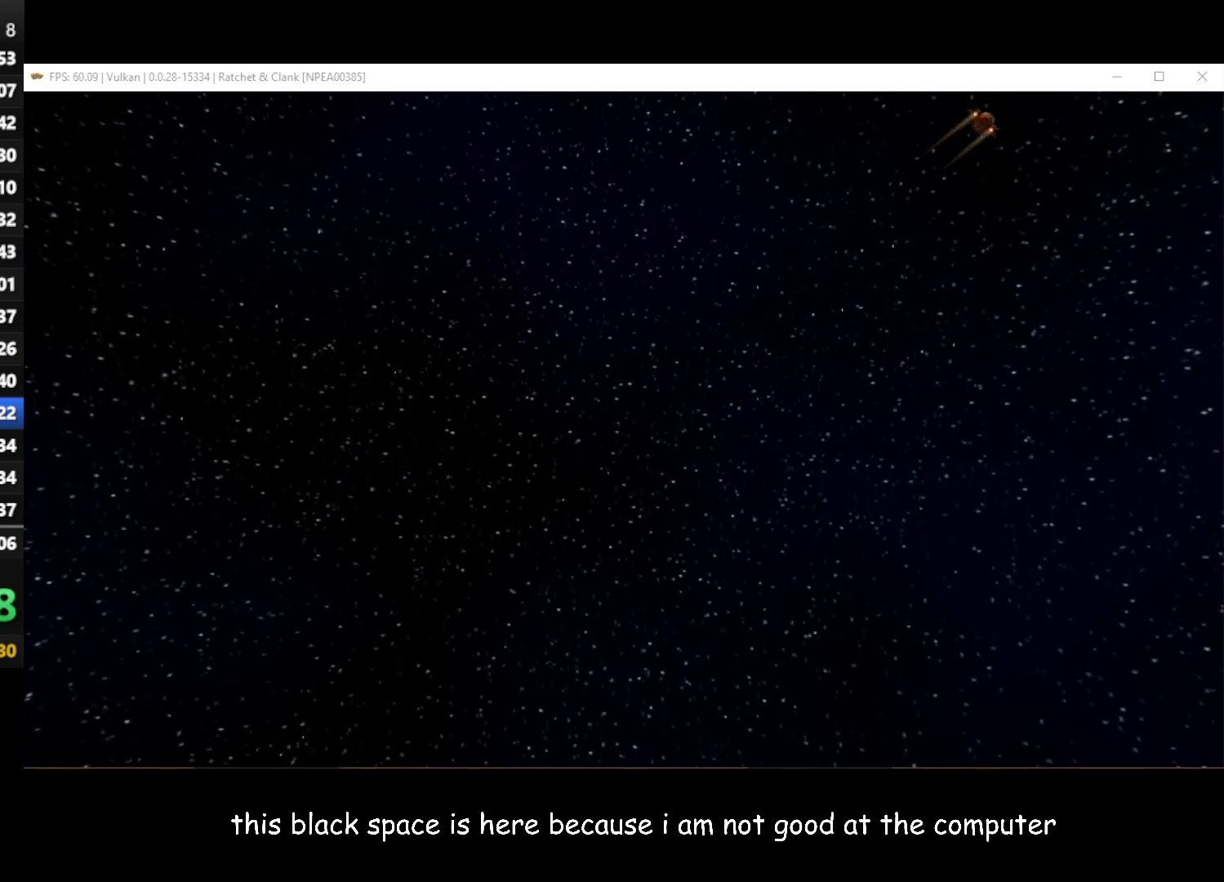
{"buttons": [], "left_stick": "center", "right_stick": "center", "events": [[133, "A", "down"], [283, "A", "up"]]}
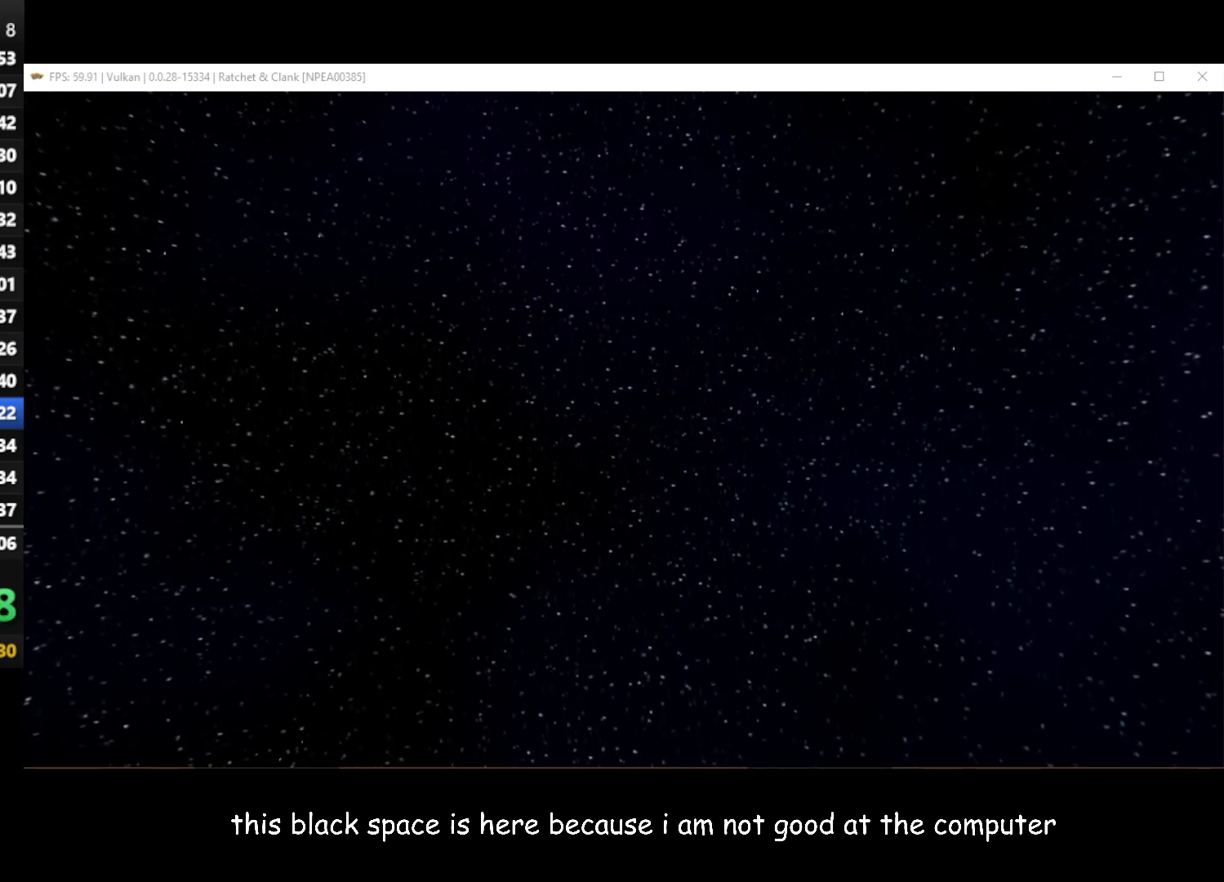
{"buttons": [], "left_stick": "center", "right_stick": "center", "events": []}
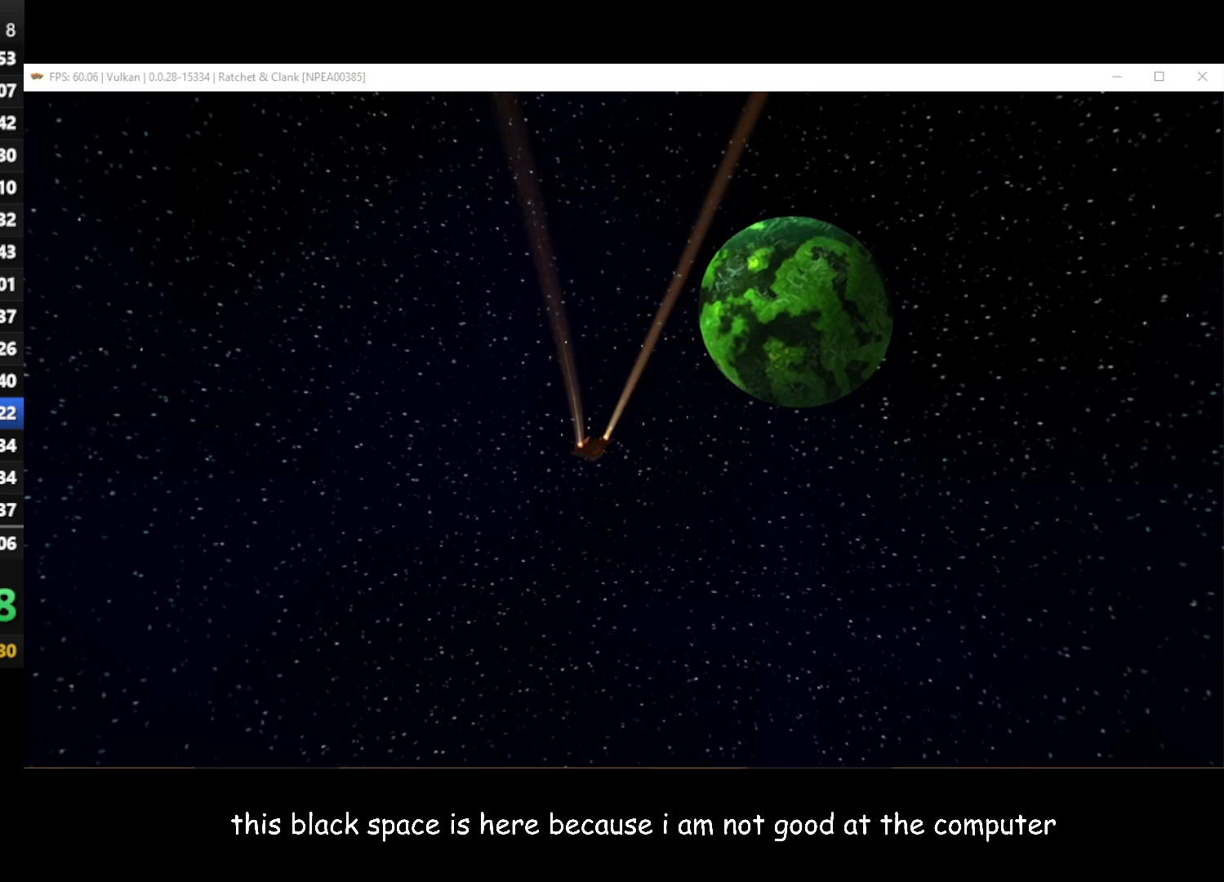
{"buttons": ["A"], "left_stick": "center", "right_stick": "center", "events": [[200, "A", "down"], [333, "A", "up"], [467, "A", "down"]]}
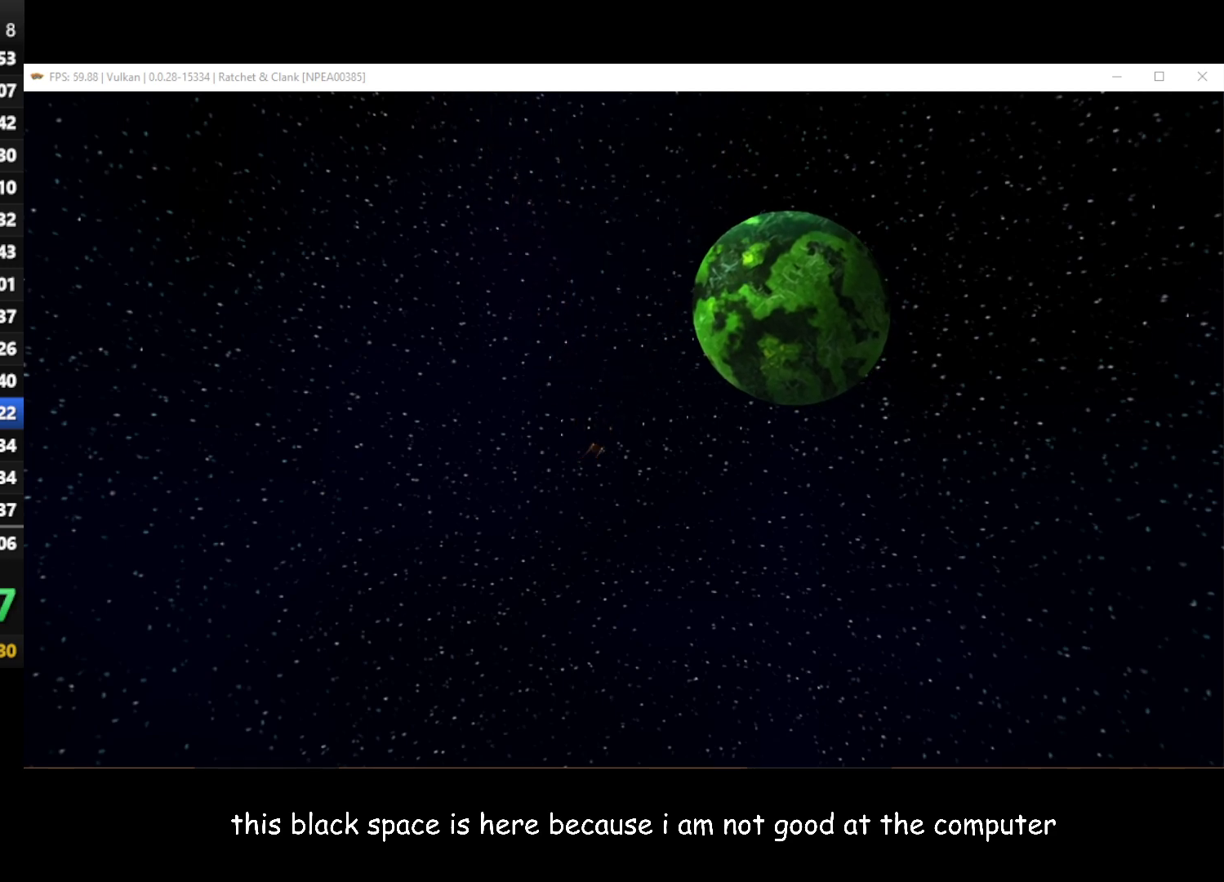
{"buttons": [], "left_stick": "center", "right_stick": "center", "events": [[83, "A", "up"], [233, "A", "down"], [367, "A", "up"], [433, "A", "down"], [500, "A", "up"]]}
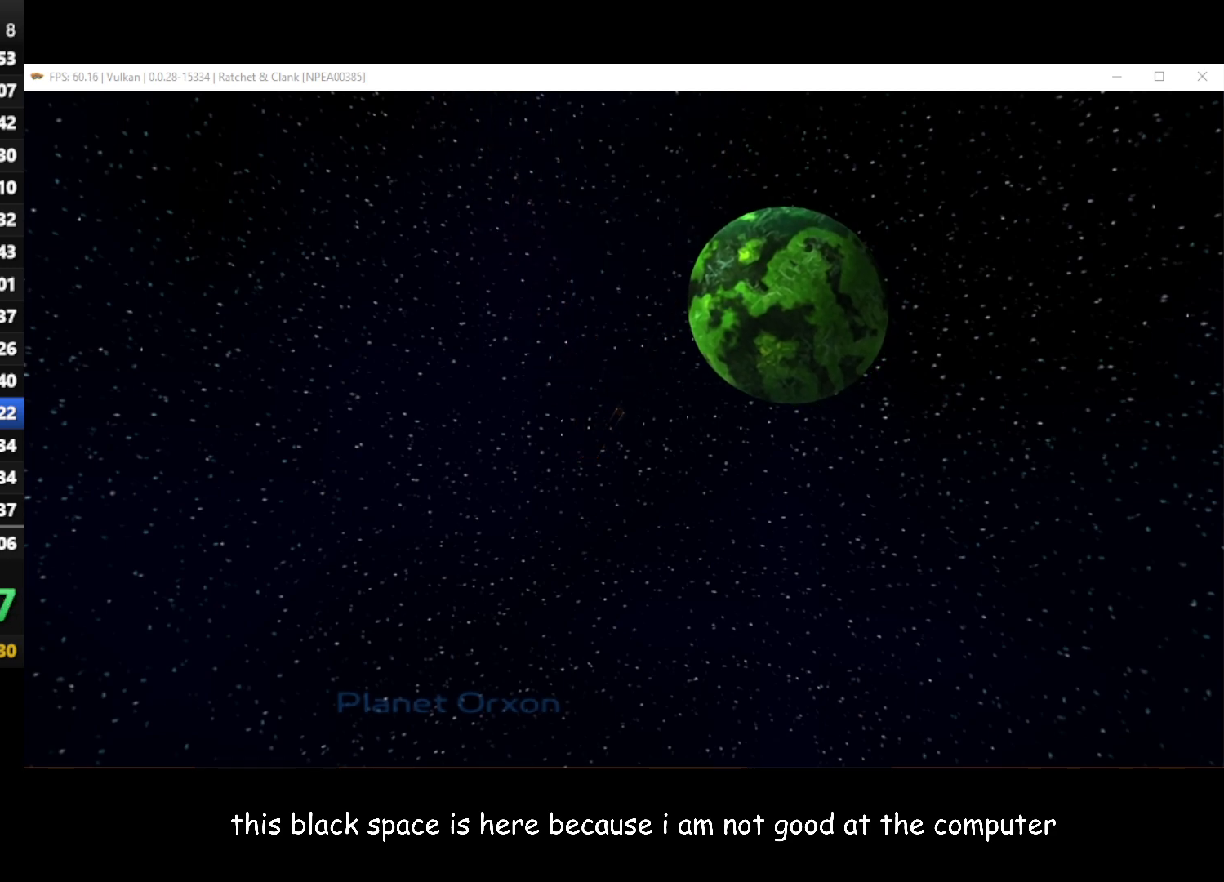
{"buttons": ["A"], "left_stick": "center", "right_stick": "center", "events": [[83, "A", "down"], [150, "A", "up"], [300, "A", "down"], [367, "A", "up"], [467, "A", "down"]]}
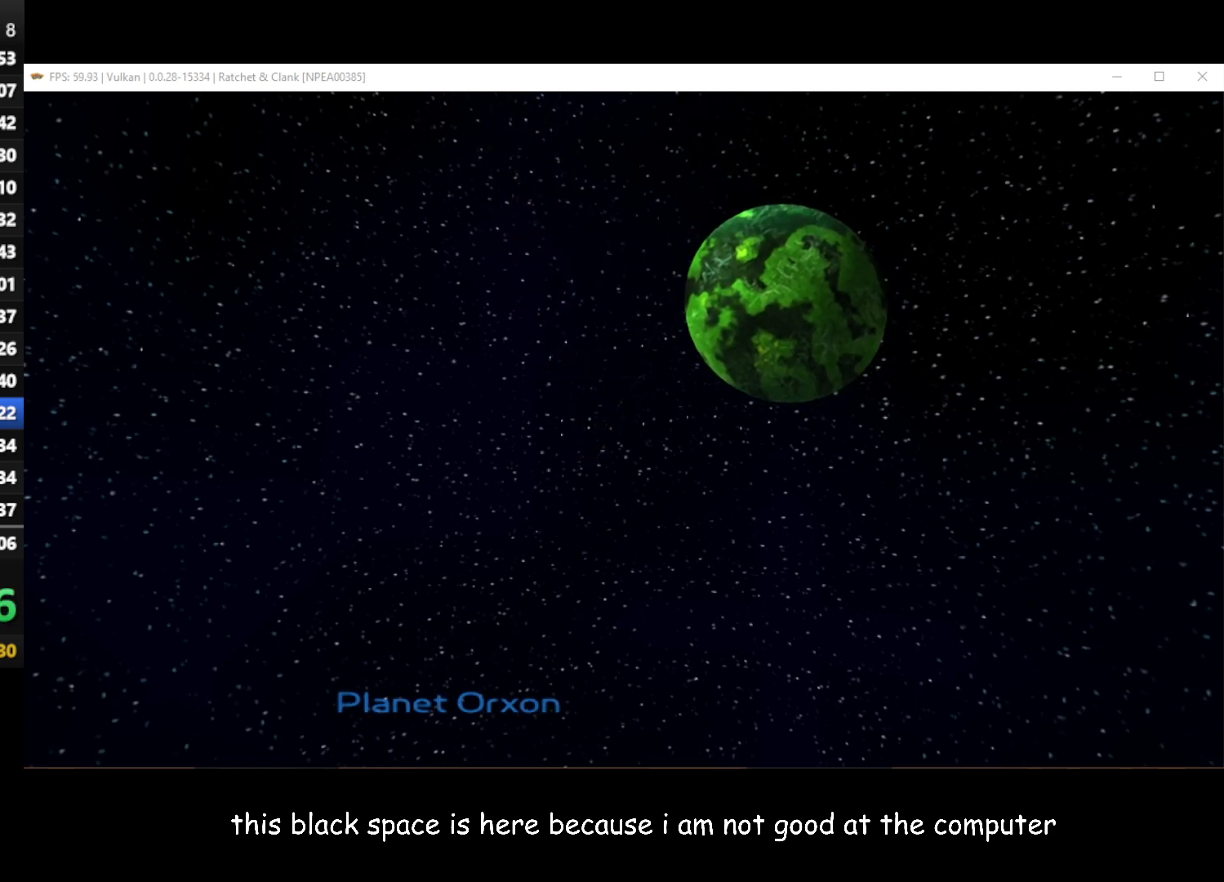
{"buttons": [], "left_stick": "center", "right_stick": "center", "events": [[67, "A", "up"], [167, "A", "down"], [283, "A", "up"], [367, "A", "down"], [433, "A", "up"]]}
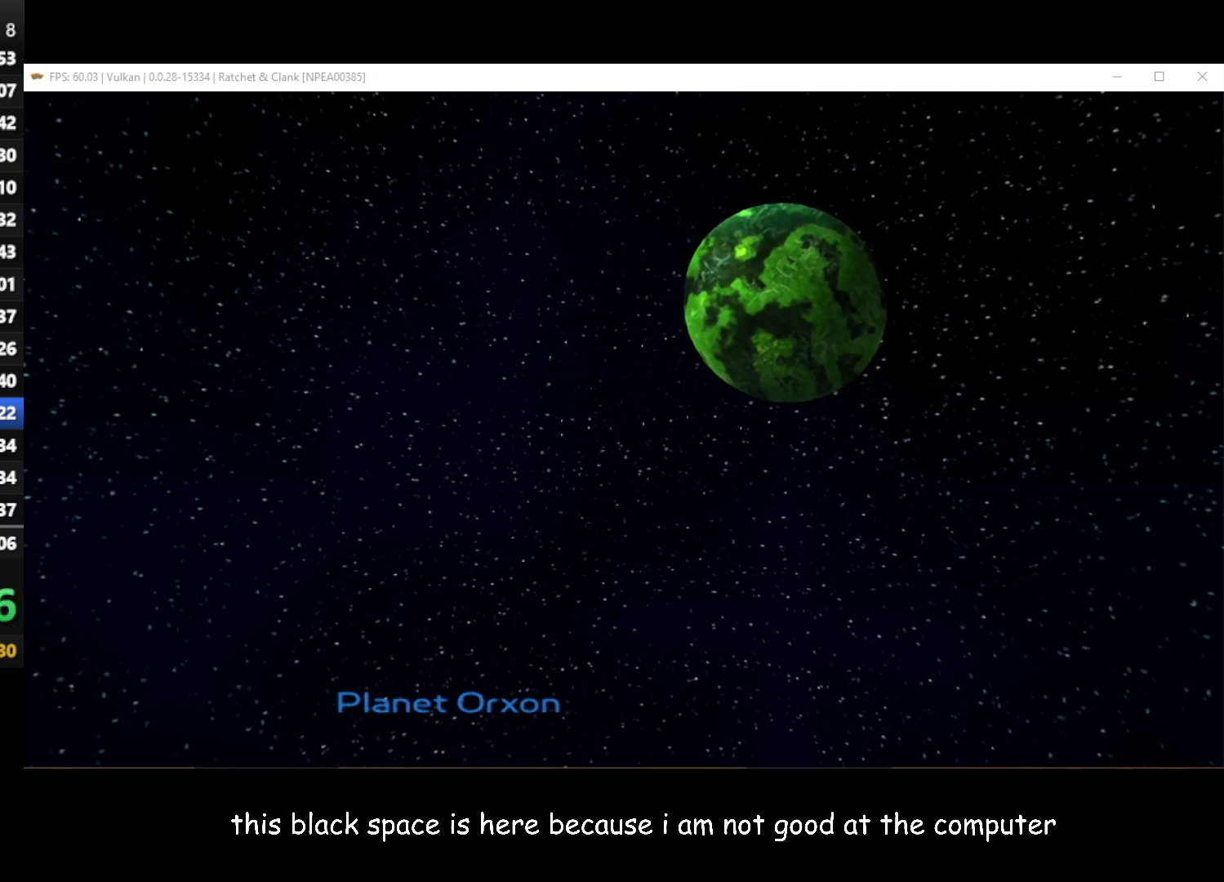
{"buttons": ["A"], "left_stick": "center", "right_stick": "center", "events": [[17, "A", "down"], [100, "A", "up"], [183, "A", "down"], [333, "A", "up"], [400, "A", "down"]]}
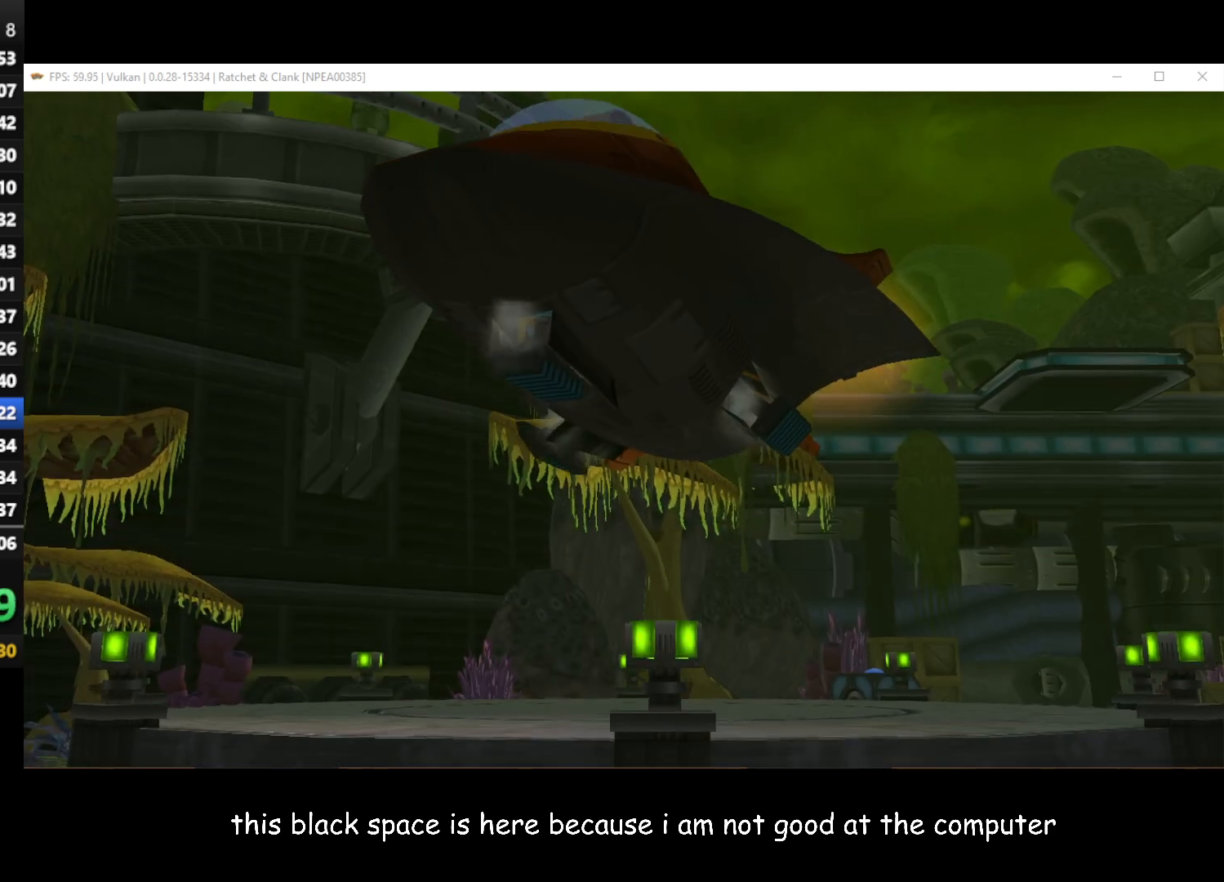
{"buttons": [], "left_stick": "center", "right_stick": "center", "events": [[17, "A", "up"], [383, "A", "down"], [467, "A", "up"]]}
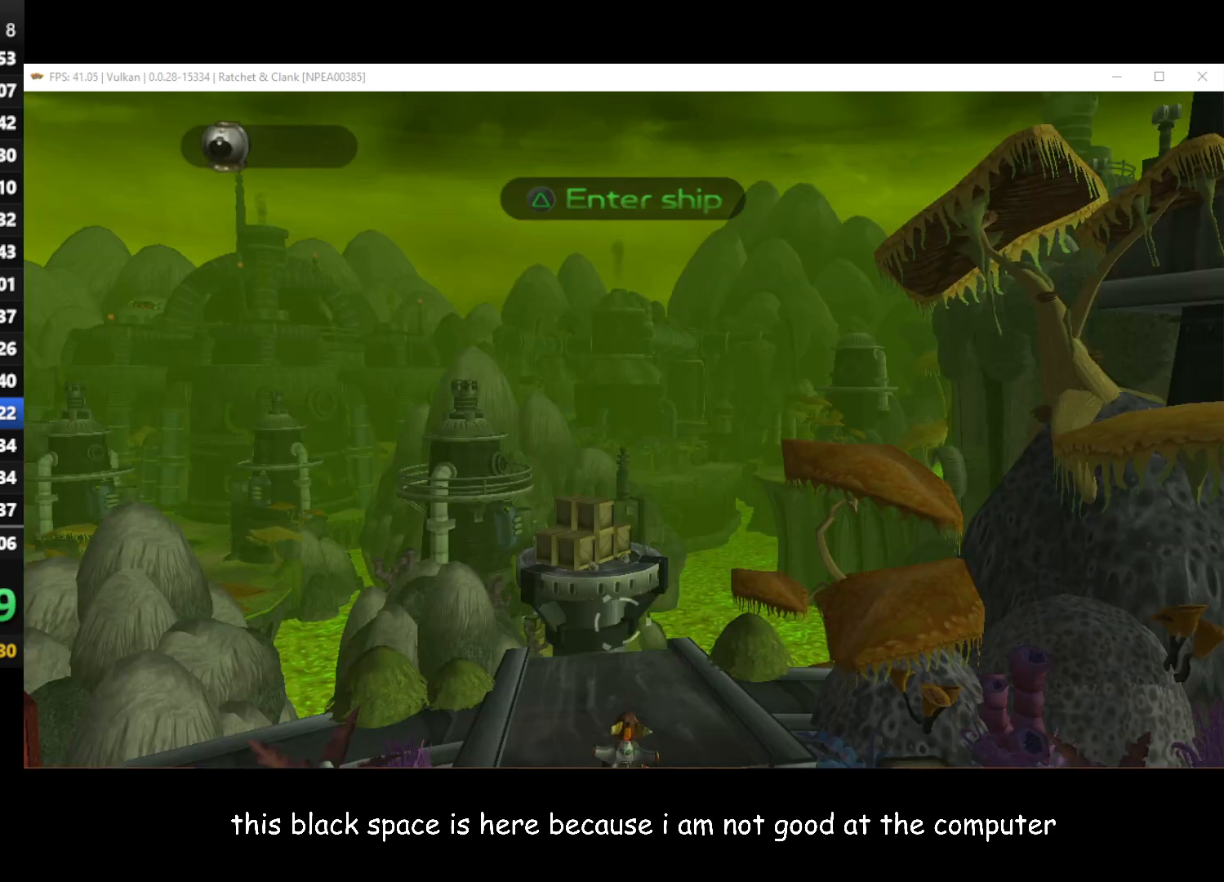
{"buttons": [], "left_stick": "up", "right_stick": "center", "events": [[217, "left_stick", "up-left"], [300, "left_stick", "up"]]}
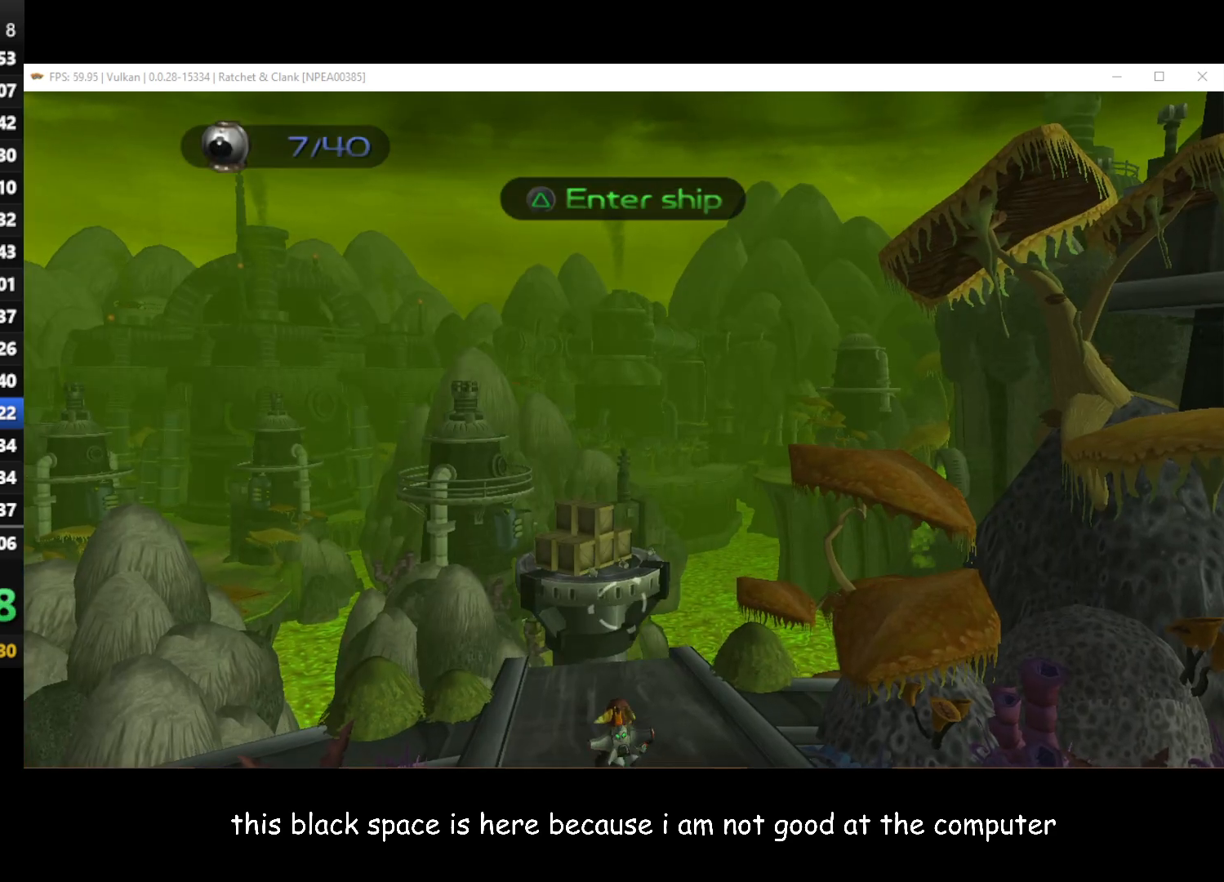
{"buttons": [], "left_stick": "up", "right_stick": "center", "events": [[117, "right_stick", "right"], [283, "right_stick", "center"]]}
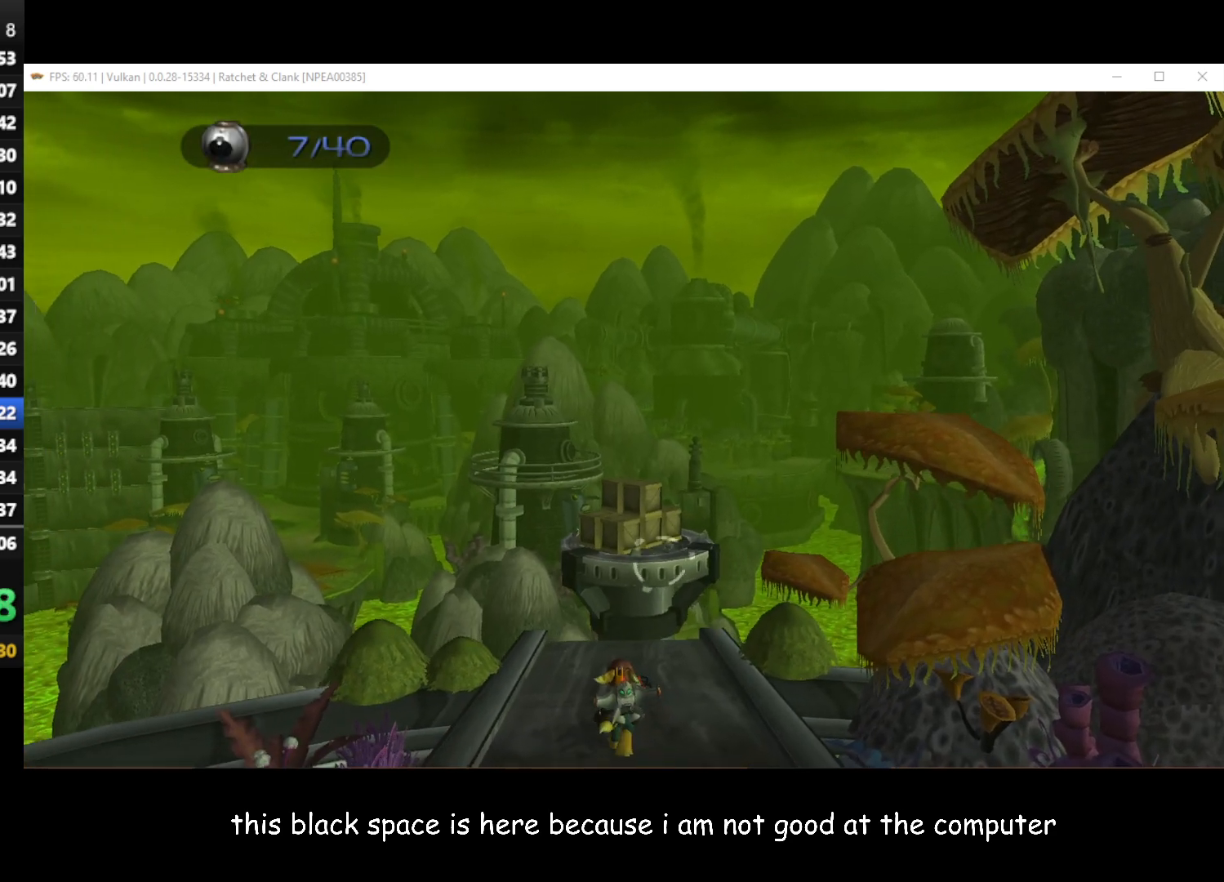
{"buttons": [], "left_stick": "up", "right_stick": "center", "events": []}
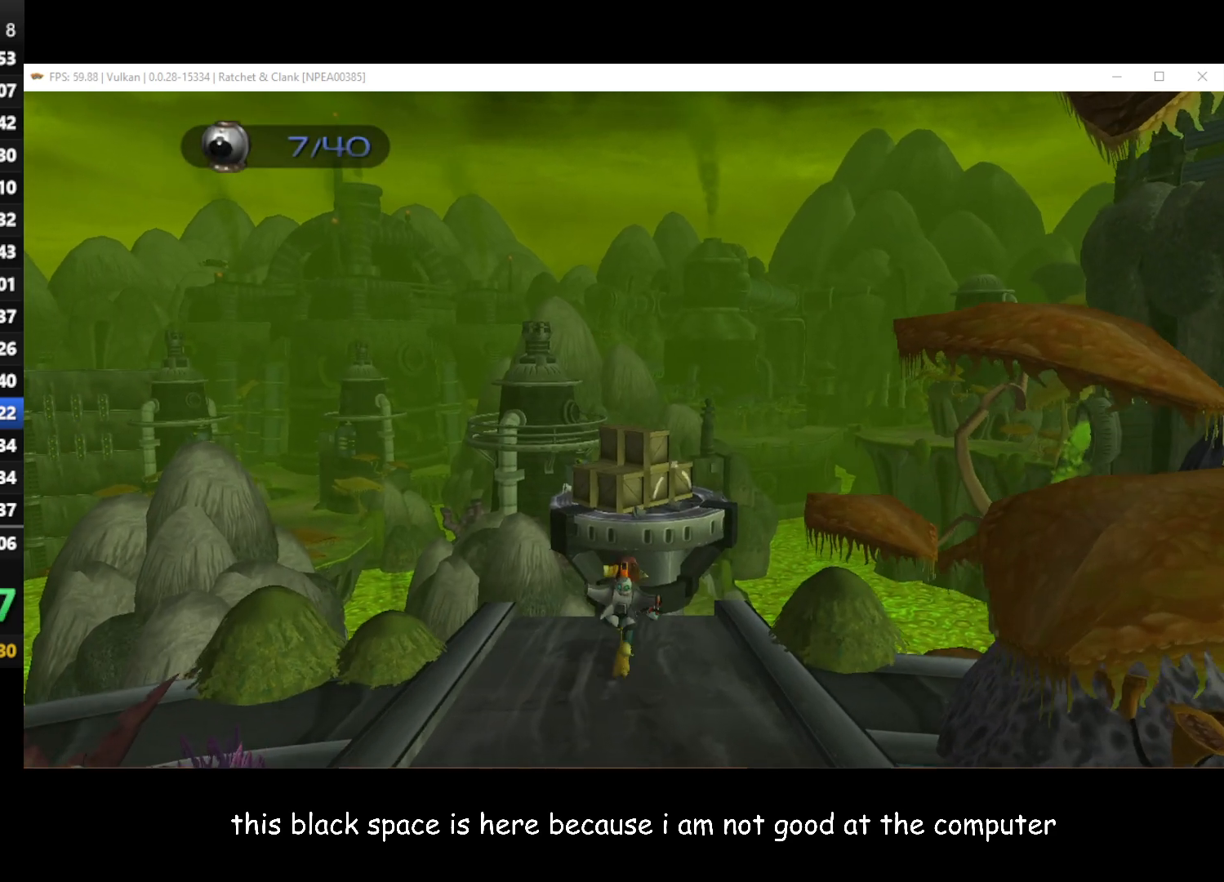
{"buttons": ["A", "R1"], "left_stick": "up", "right_stick": "center", "events": [[17, "A", "down"], [33, "R1", "down"]]}
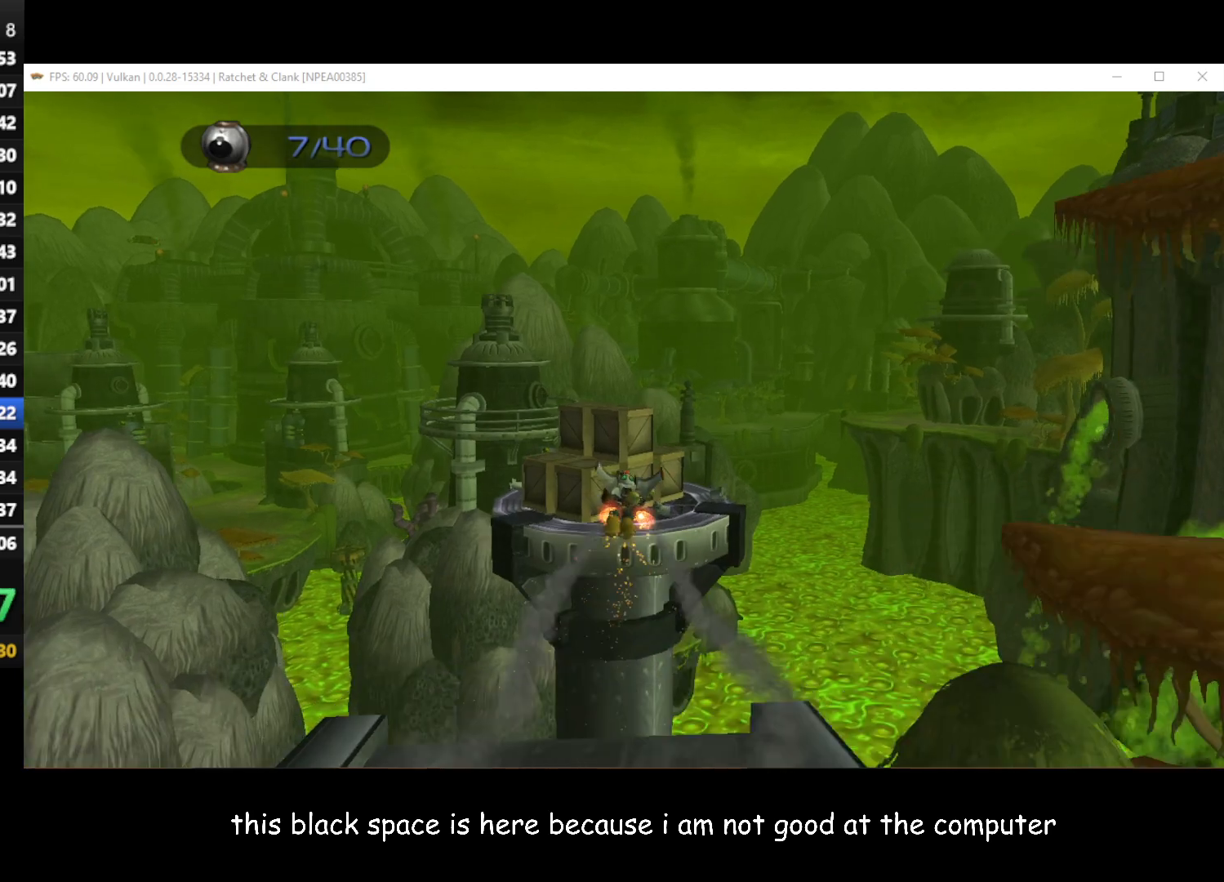
{"buttons": [], "left_stick": "up", "right_stick": "center", "events": [[17, "left_stick", "up-left"], [400, "R1", "up"], [400, "left_stick", "up"], [467, "A", "up"]]}
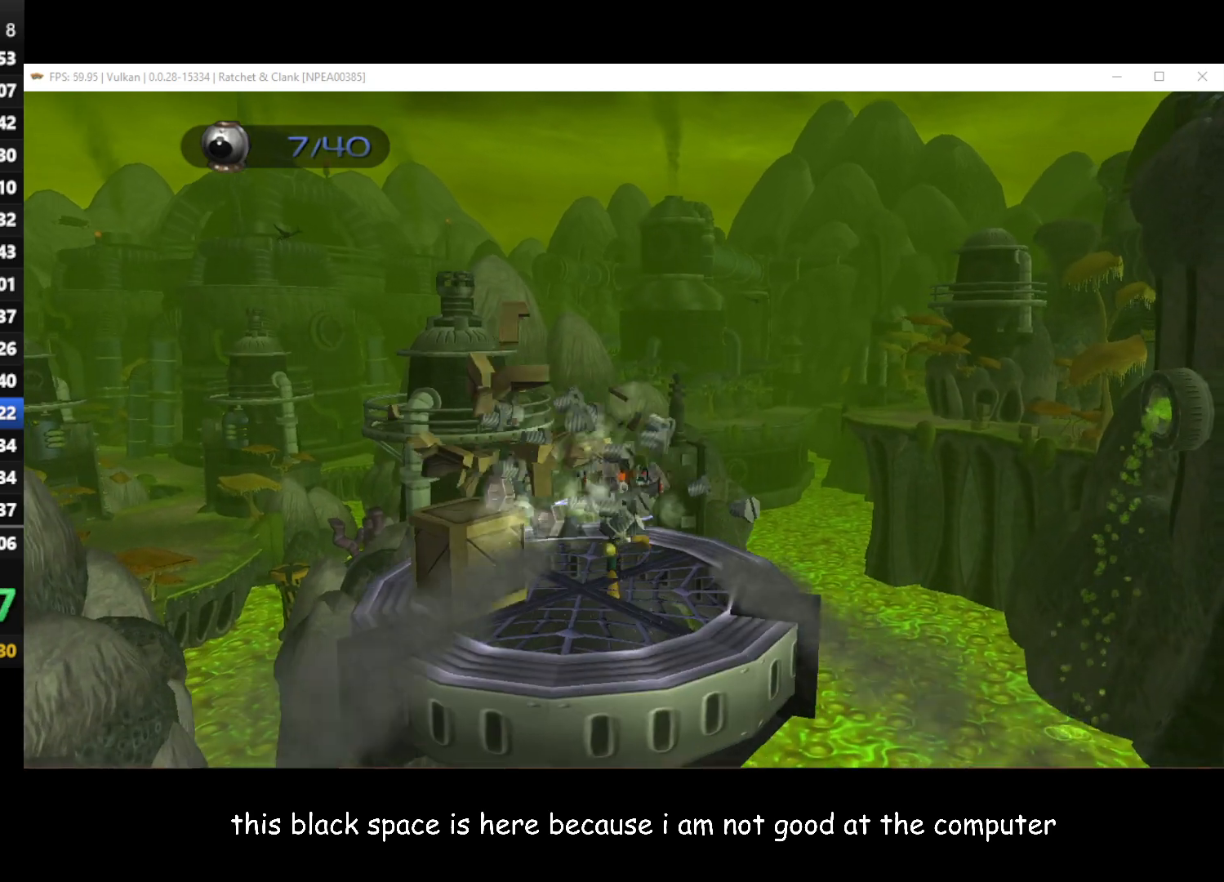
{"buttons": ["A", "R1"], "left_stick": "up", "right_stick": "center", "events": [[167, "A", "down"], [167, "R1", "down"]]}
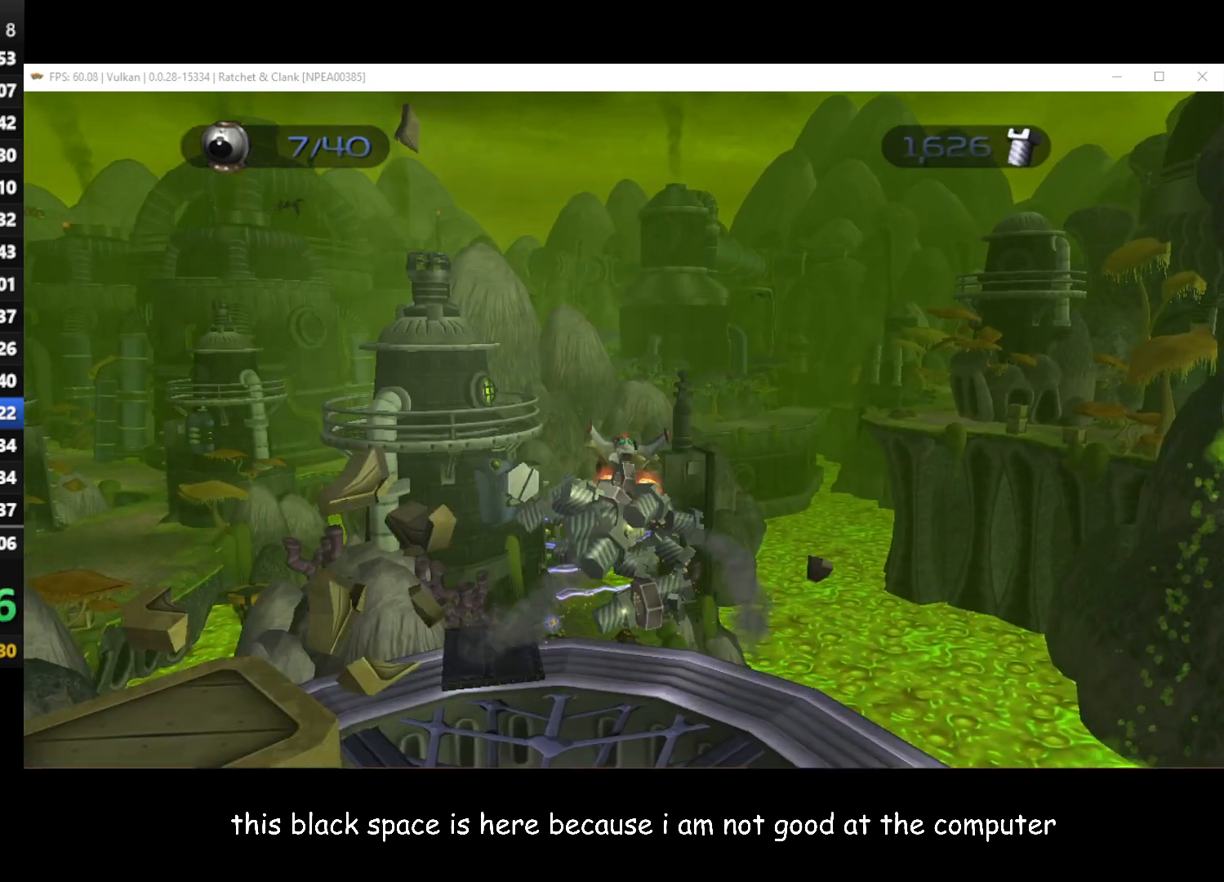
{"buttons": [], "left_stick": "up", "right_stick": "center", "events": [[100, "R1", "up"], [183, "A", "up"]]}
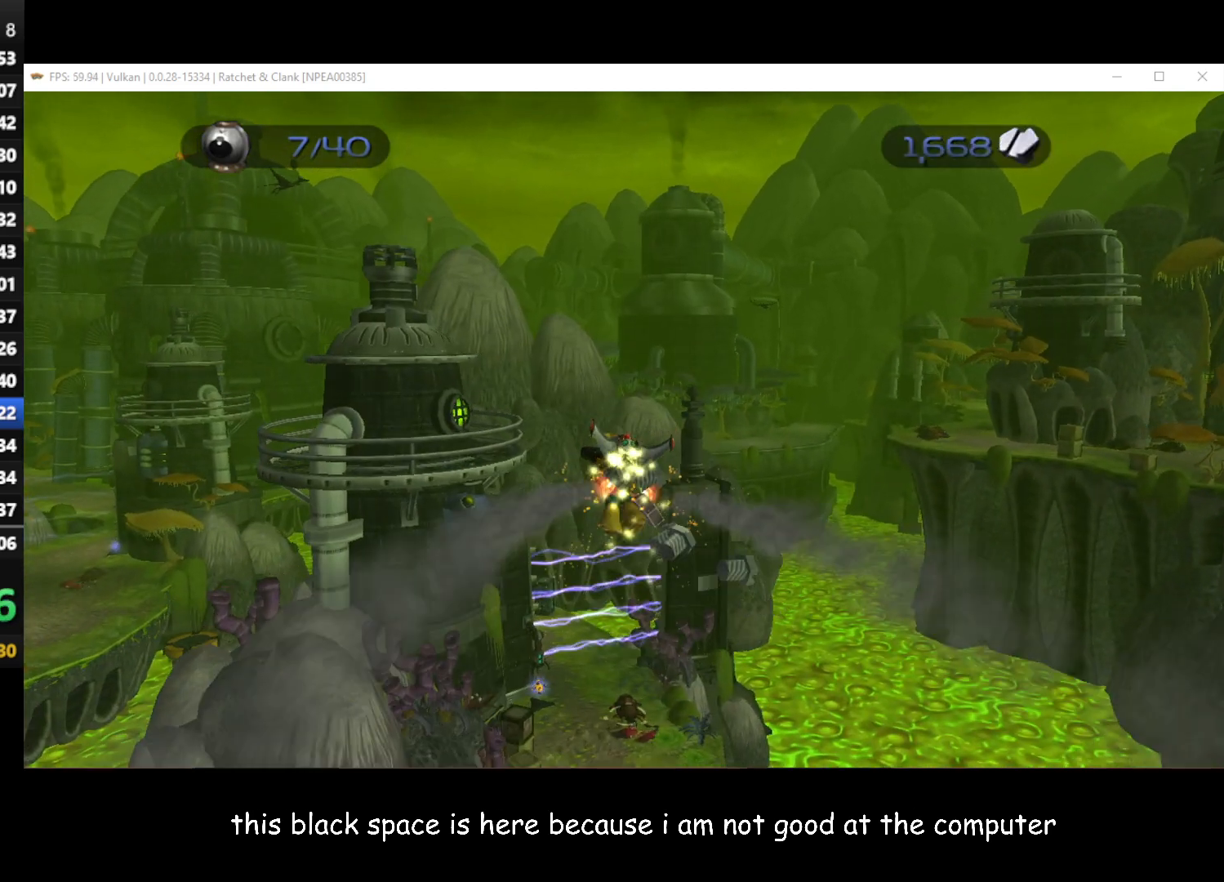
{"buttons": [], "left_stick": "up", "right_stick": "center", "events": []}
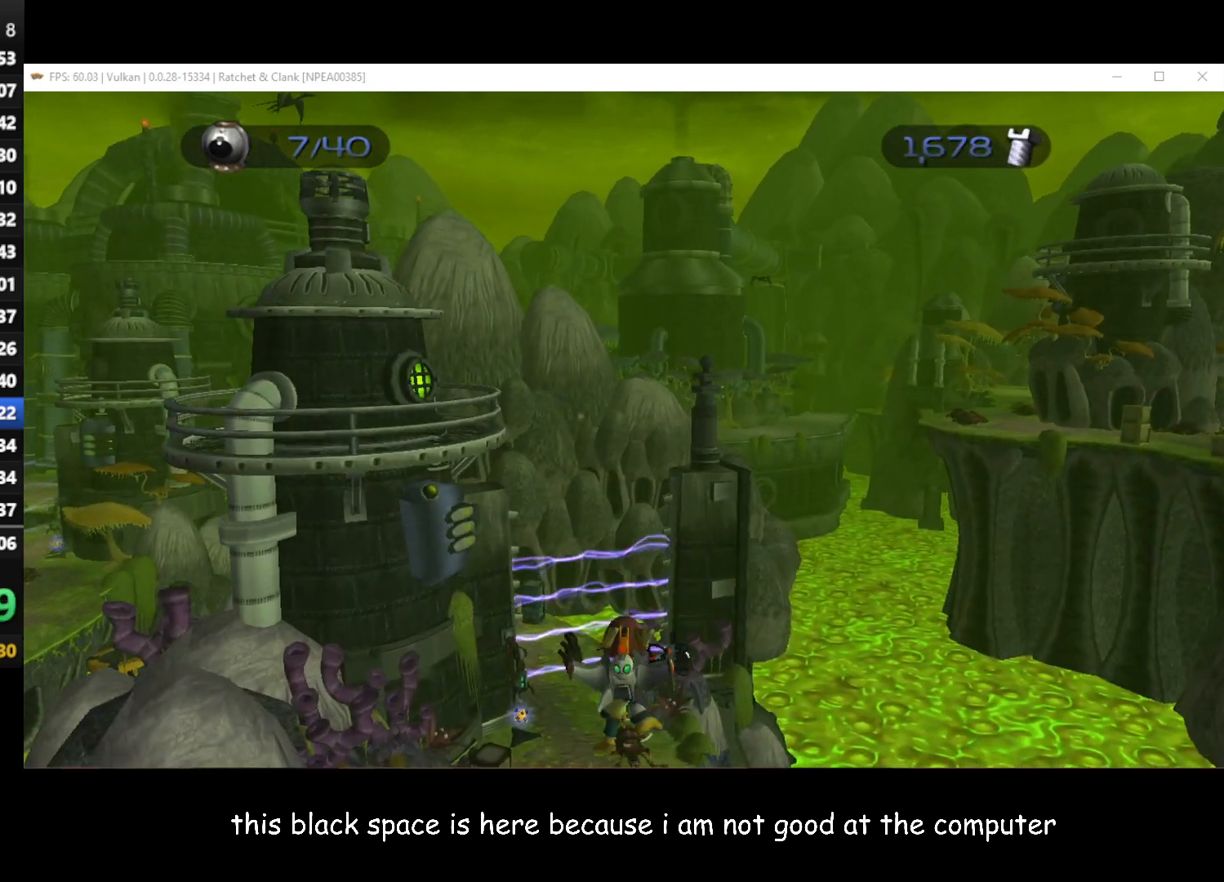
{"buttons": ["A"], "left_stick": "up", "right_stick": "center", "events": [[400, "A", "down"]]}
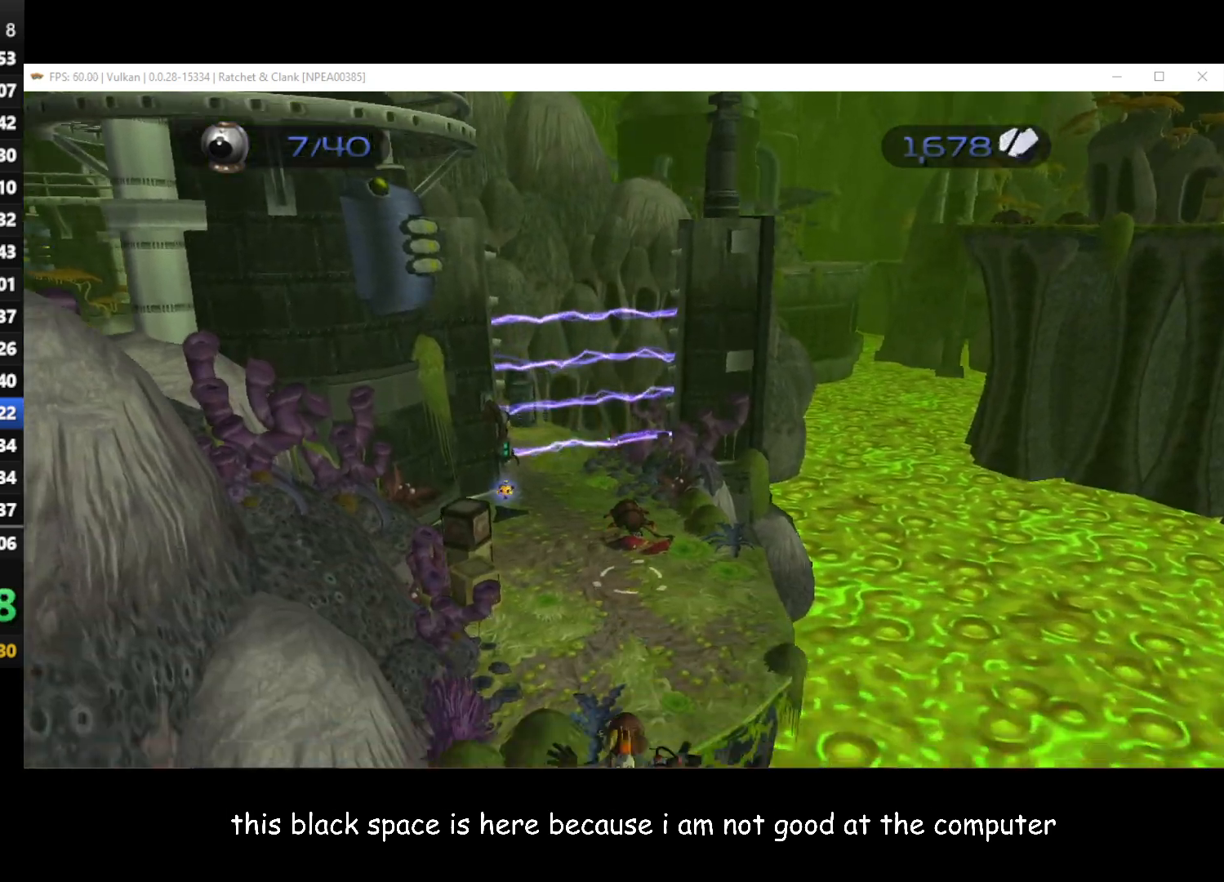
{"buttons": ["A"], "left_stick": "up", "right_stick": "center", "events": []}
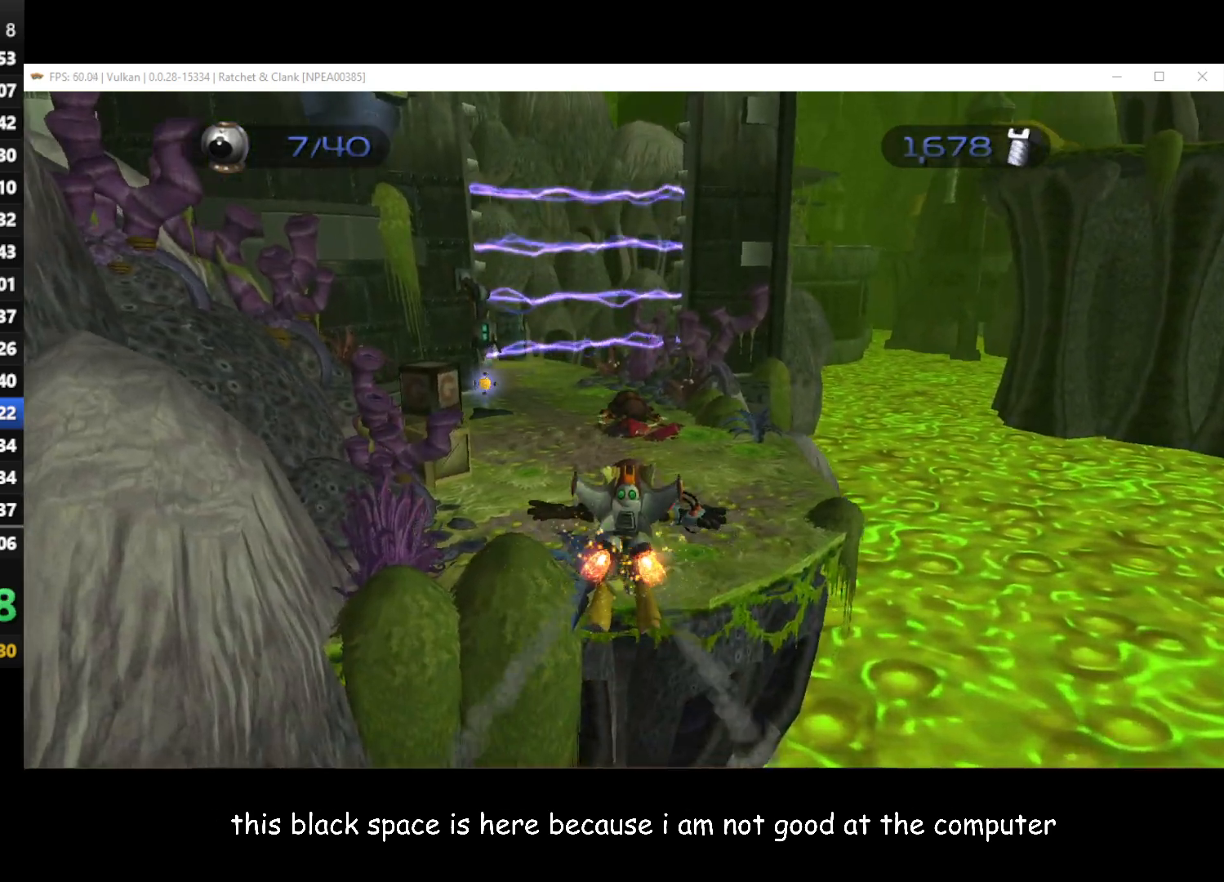
{"buttons": ["A"], "left_stick": "up", "right_stick": "center", "events": []}
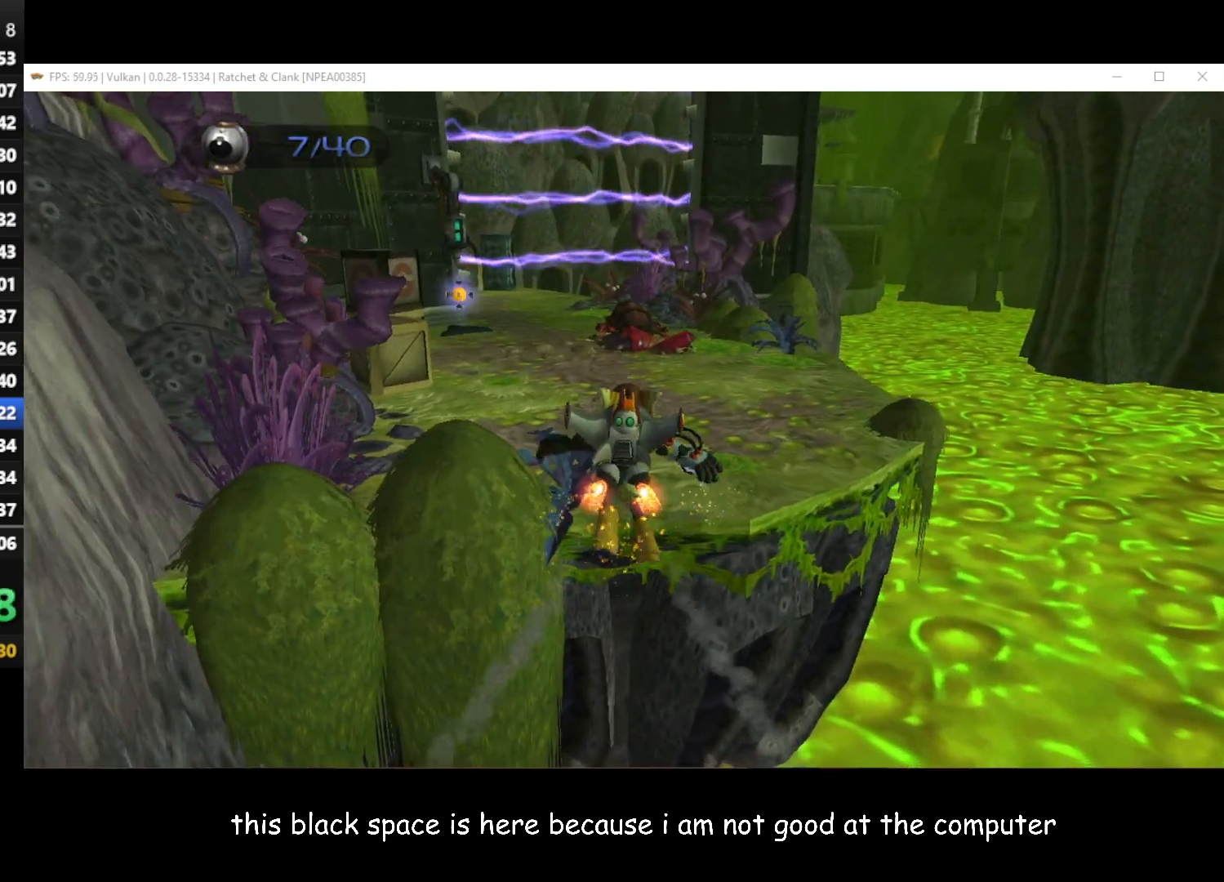
{"buttons": [], "left_stick": "up-left", "right_stick": "center", "events": [[117, "left_stick", "up-left"], [167, "A", "up"], [333, "A", "down"], [417, "A", "up"]]}
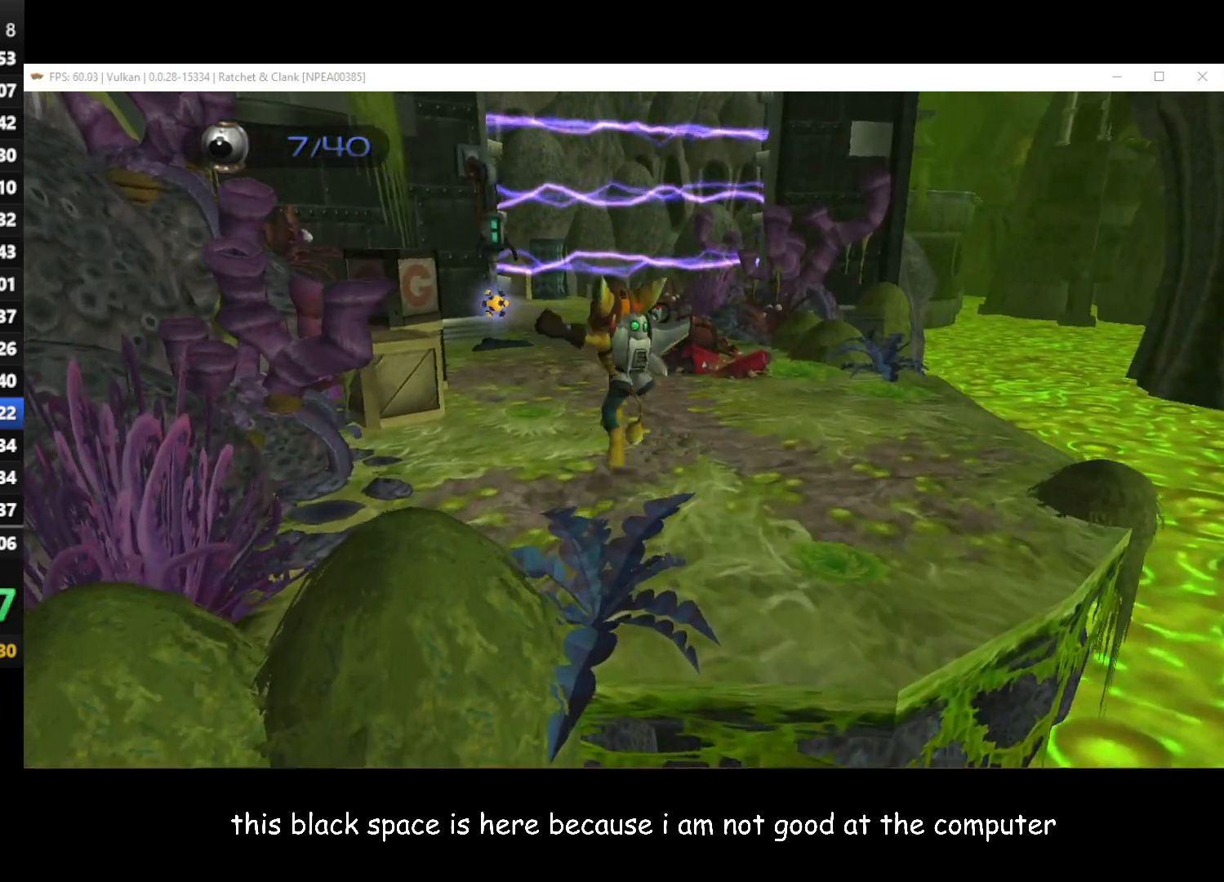
{"buttons": [], "left_stick": "up", "right_stick": "center", "events": [[233, "X", "down"], [383, "left_stick", "up"], [417, "X", "up"]]}
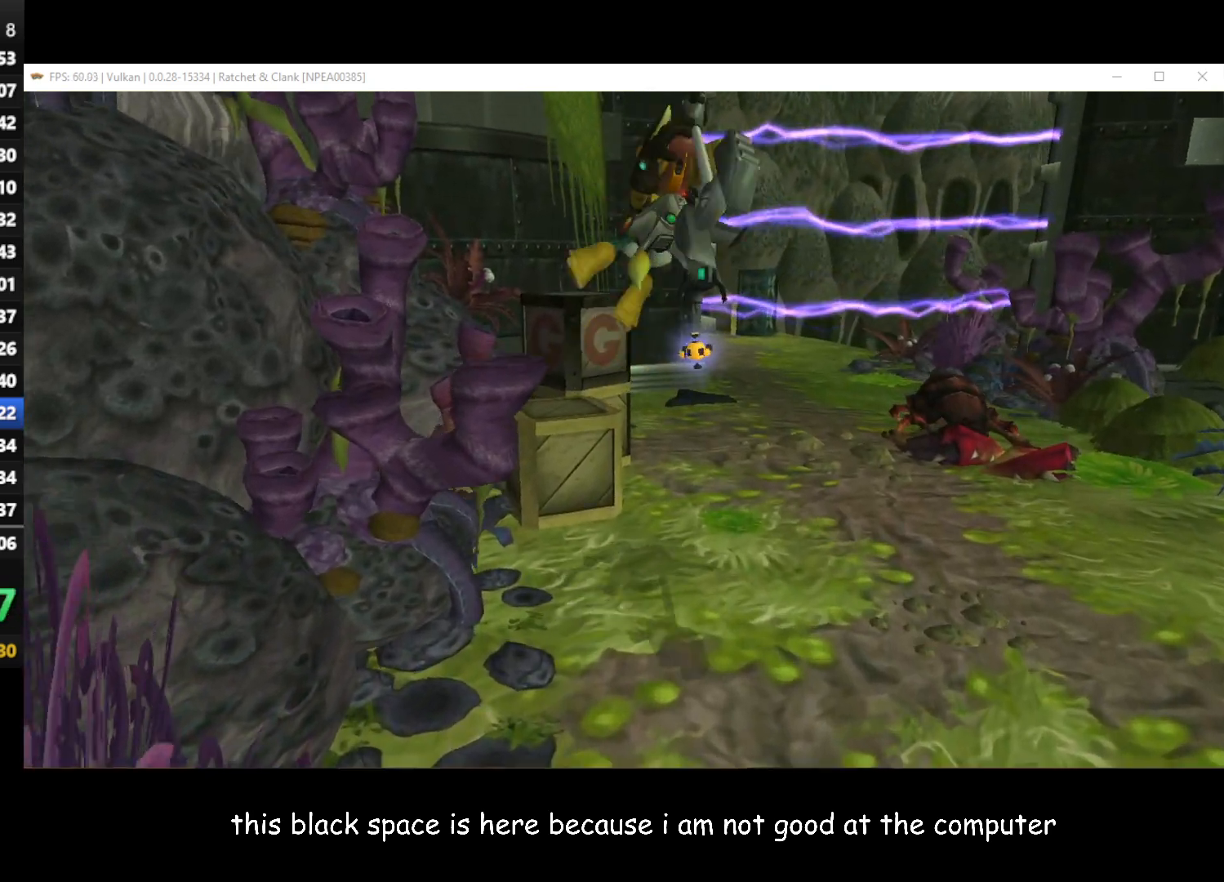
{"buttons": ["A"], "left_stick": "up", "right_stick": "center", "events": [[450, "A", "down"]]}
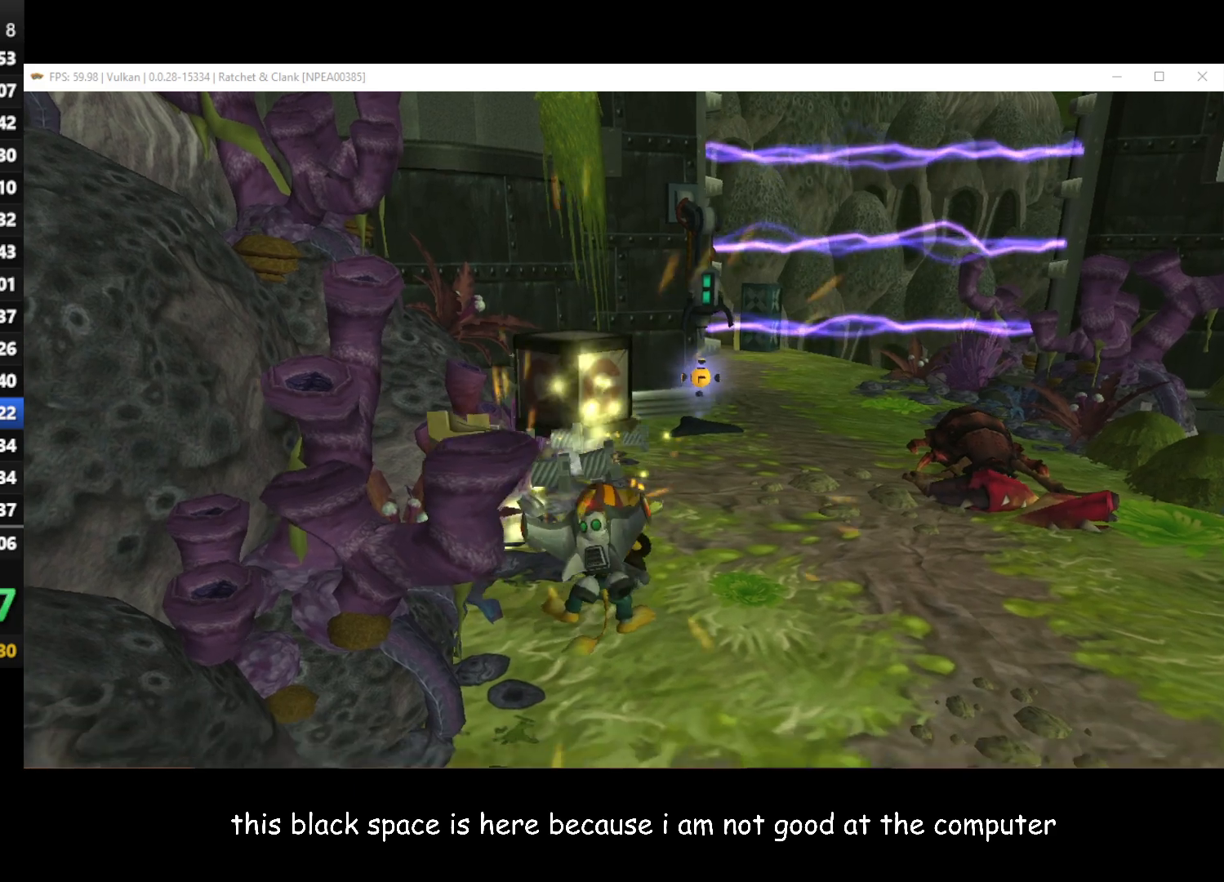
{"buttons": [], "left_stick": "up", "right_stick": "center", "events": [[17, "A", "up"], [233, "X", "down"], [283, "X", "up"]]}
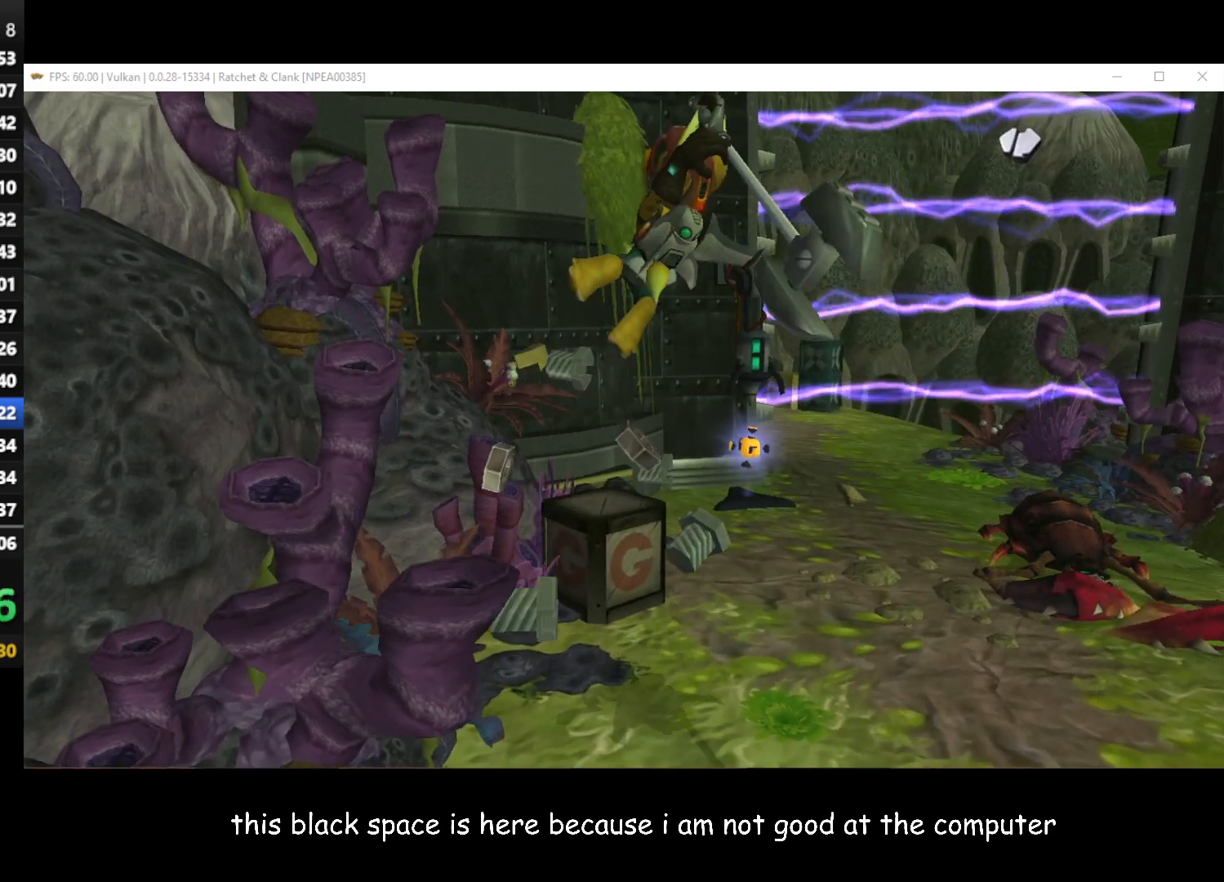
{"buttons": [], "left_stick": "up-right", "right_stick": "center", "events": [[367, "A", "down"], [417, "A", "up"], [433, "left_stick", "up-right"]]}
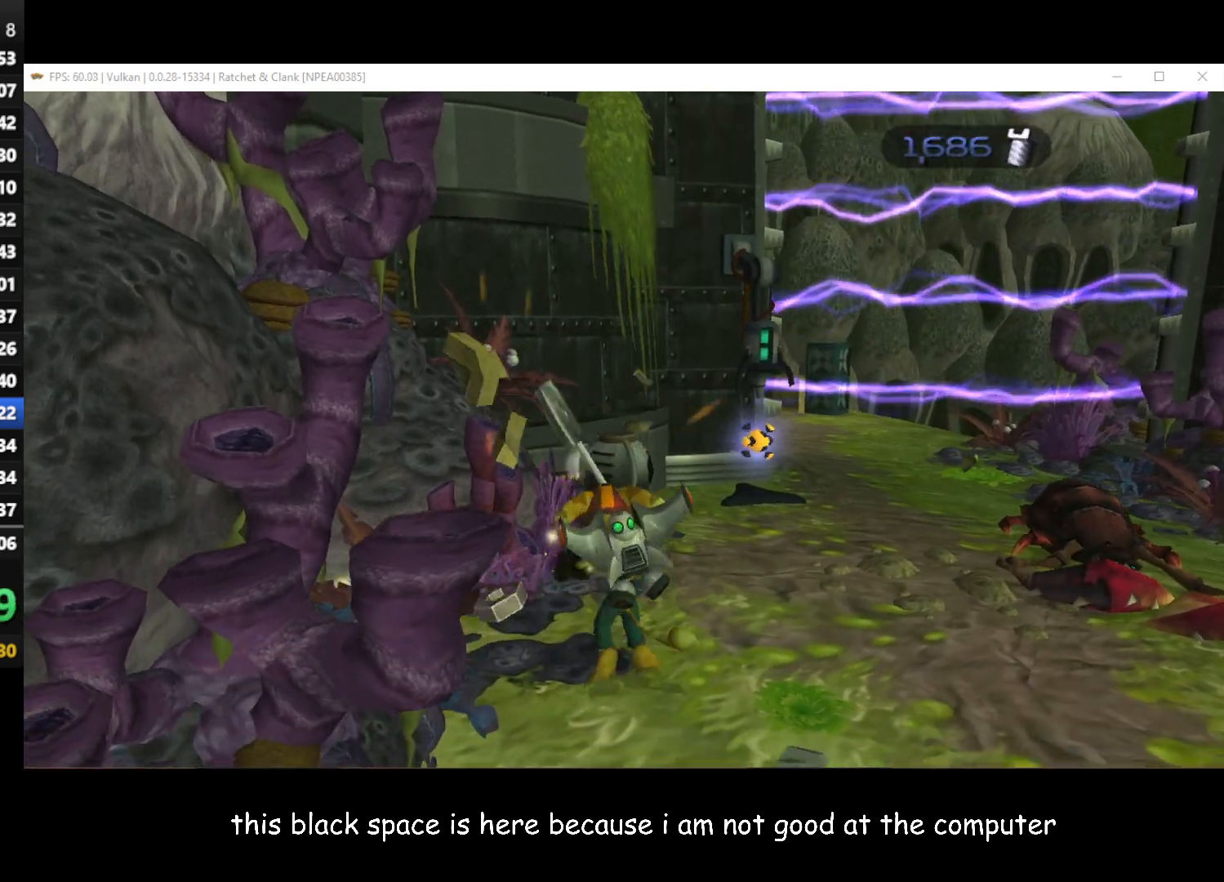
{"buttons": [], "left_stick": "up-right", "right_stick": "center", "events": []}
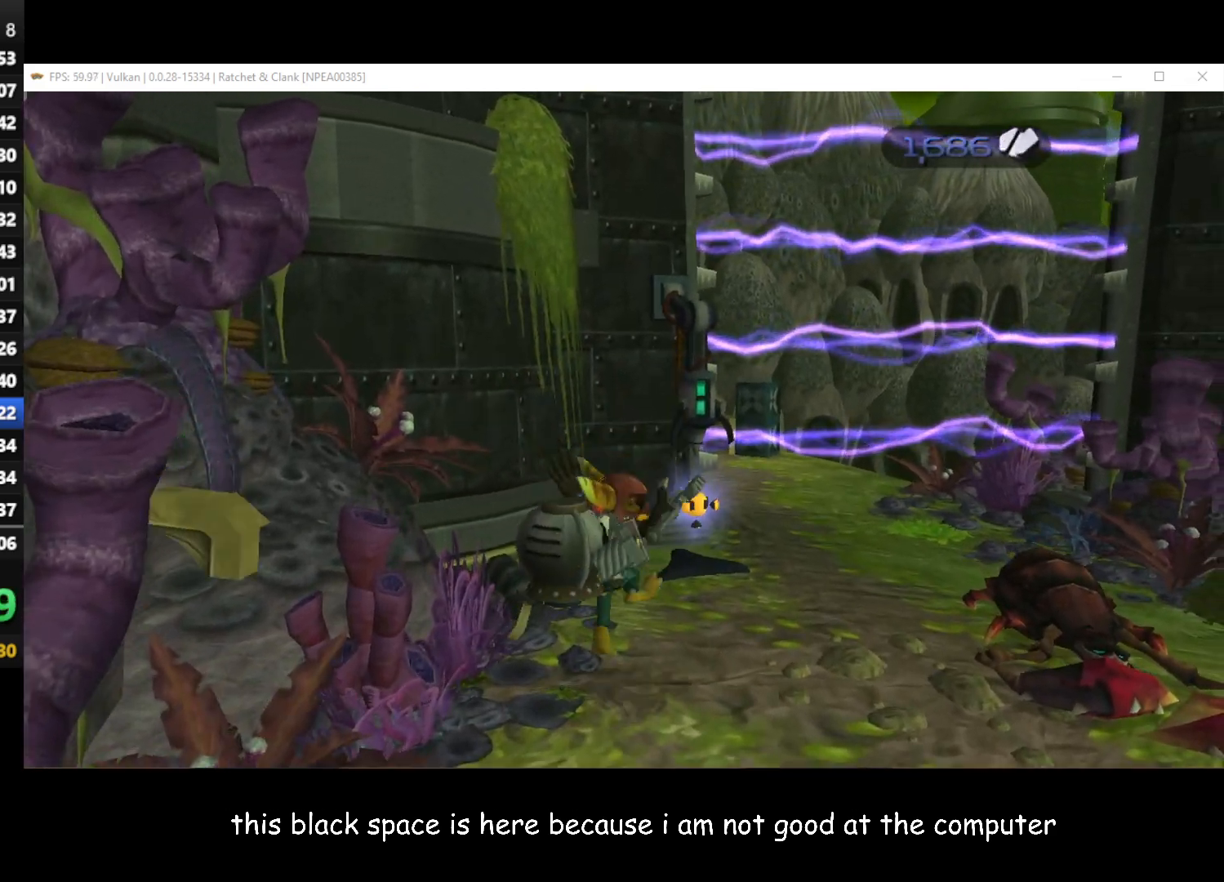
{"buttons": [], "left_stick": "up", "right_stick": "center", "events": [[150, "left_stick", "up"], [333, "X", "down"], [417, "X", "up"]]}
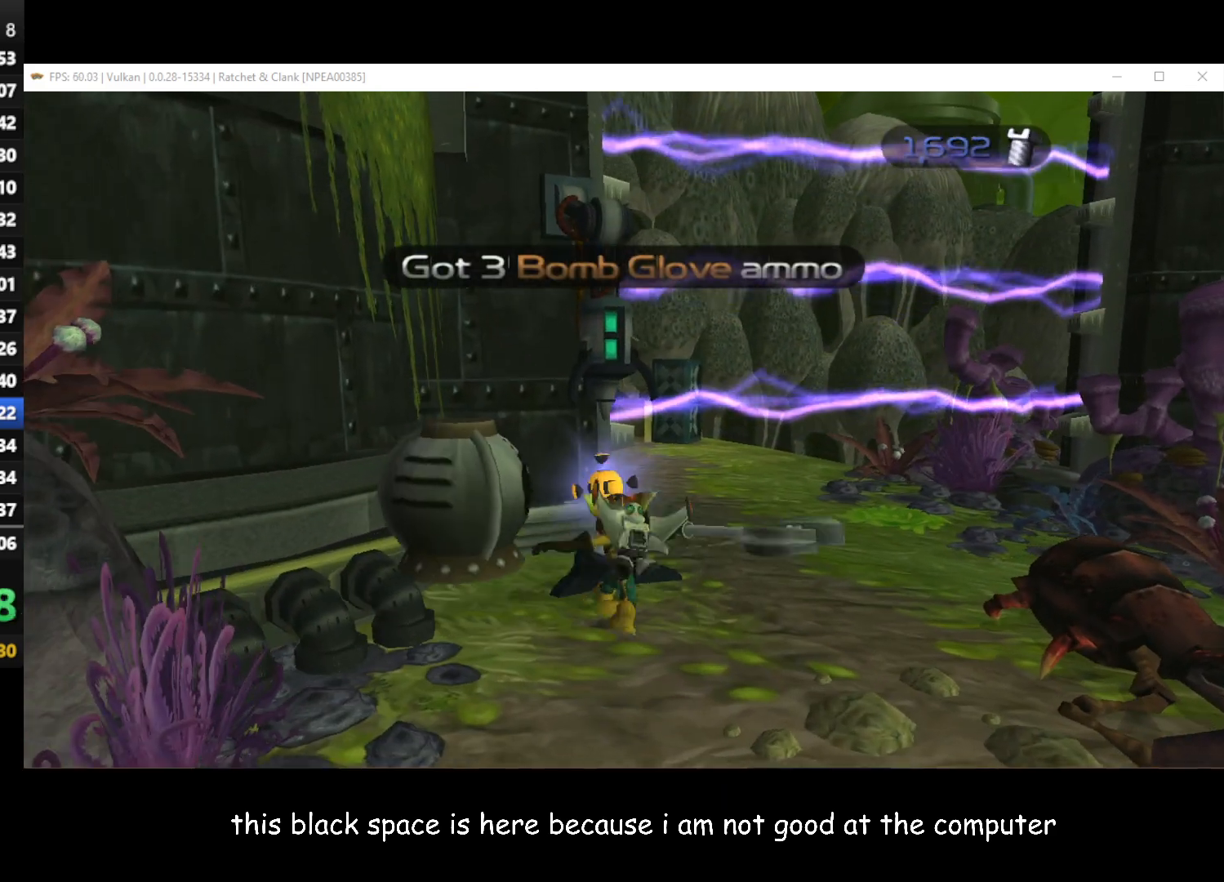
{"buttons": [], "left_stick": "up-right", "right_stick": "right", "events": [[117, "A", "down"], [117, "left_stick", "up-right"], [183, "A", "up"], [367, "right_stick", "right"]]}
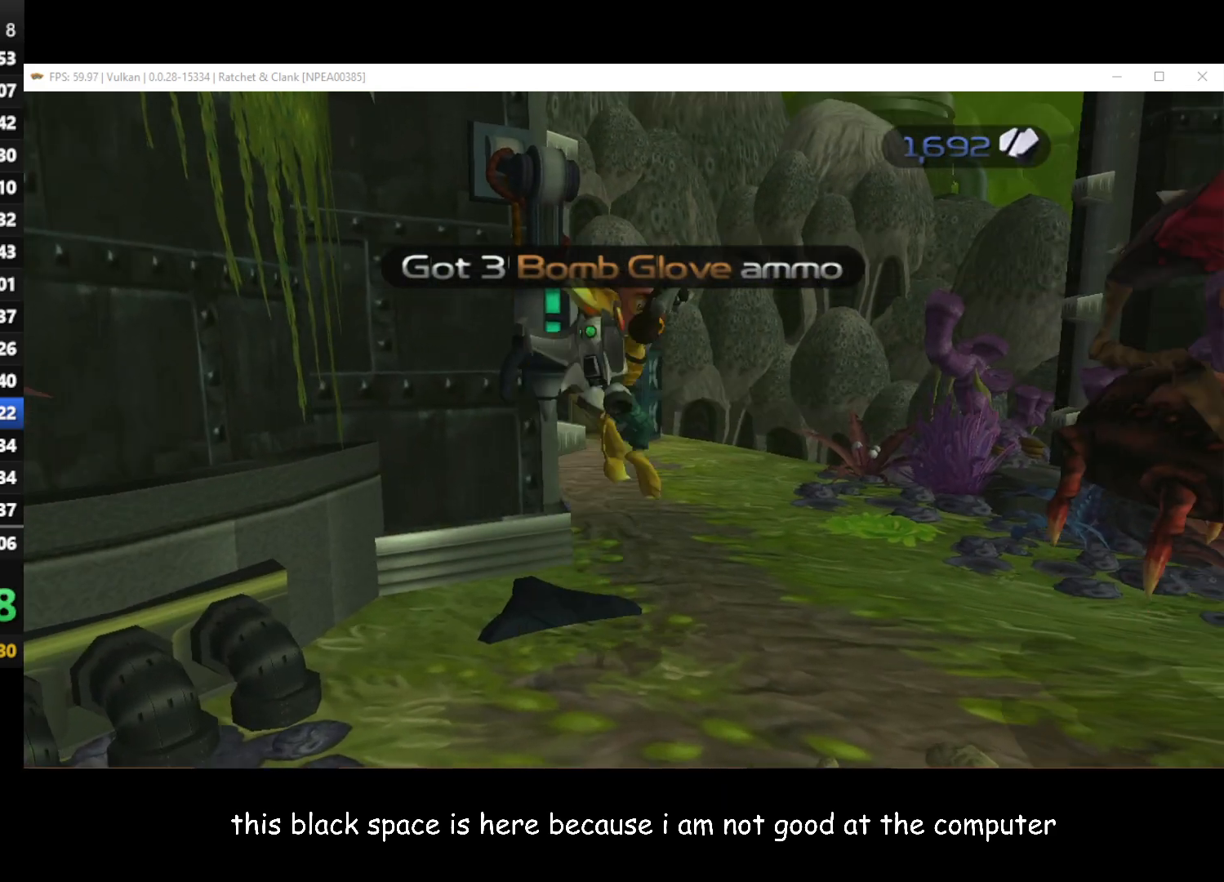
{"buttons": [], "left_stick": "up-right", "right_stick": "right", "events": [[67, "left_stick", "up"], [467, "left_stick", "up-right"]]}